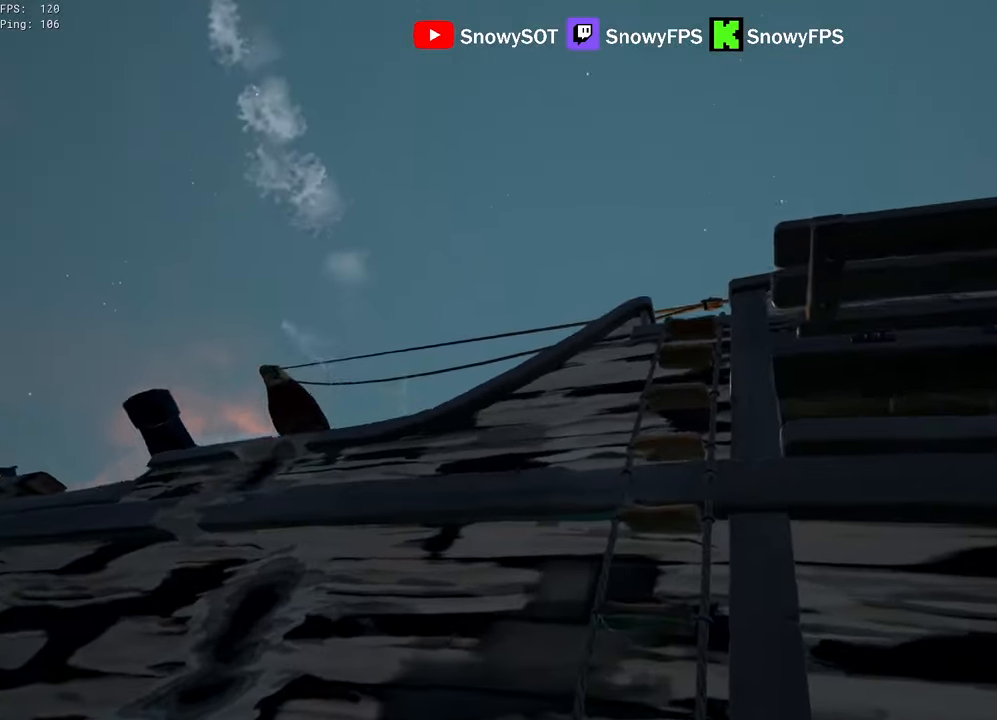
Gameplay with keyboard and mouse; each line is a JSON object with the keys and mouse buttons held at the frame after it. "events" lists presses ("down") and releases ("up") of "1", "2", "3", "4", "5", "a", "alt", "c", "caps_lock", "ctrl", "d", "e", "f", "g", "q", "r", "s", "shift", "space", "t", "tab", "v", "w", "x", "z", "mouse_left", "mouse_wheel" and "mouse_right" between this image and that frame as [ms after this image, input, new state], when the widget could be followed in between. "mouse_left", "mouse_wheel", "mouse_right" = the "left", "wheel", "right" buttons of the "mouse" list. No other keys are recorded. "wheel" means that the mouse wheel is clicked or scrolled. "mouse_move" is the direction in which the mouse moves at that frame (one of eight, or "still"), when it could be read.
{"keys": ["w"], "mouse": [], "mouse_move": "still", "events": [[67, "f", "down"], [117, "f", "up"], [167, "space", "up"], [317, "f", "down"], [400, "f", "up"]]}
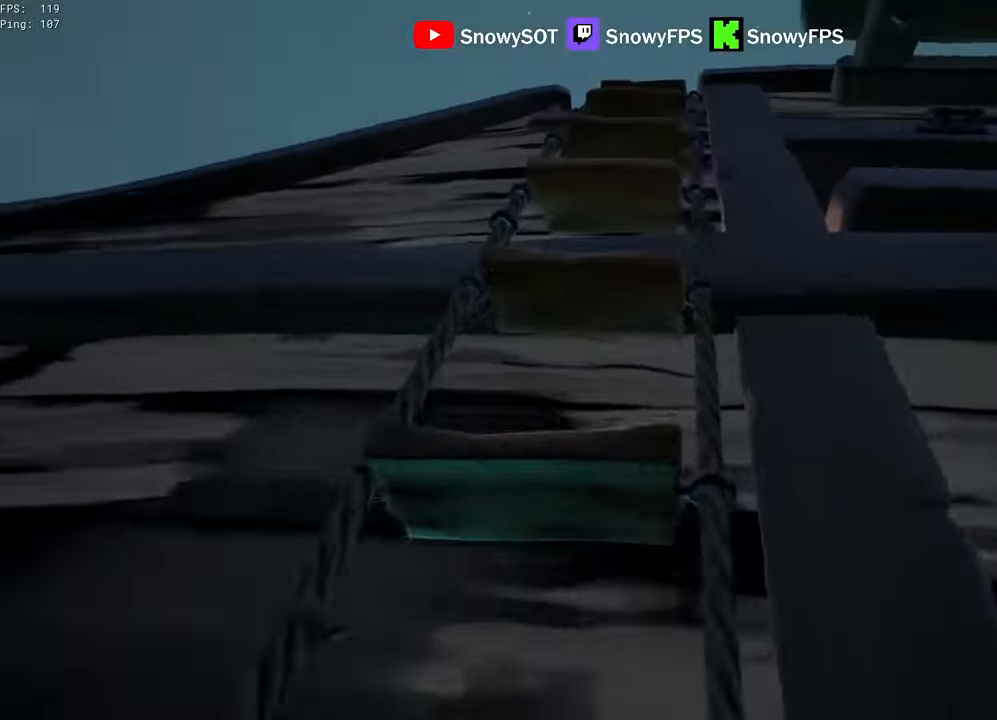
{"keys": ["w"], "mouse": [], "mouse_move": "up-right", "events": []}
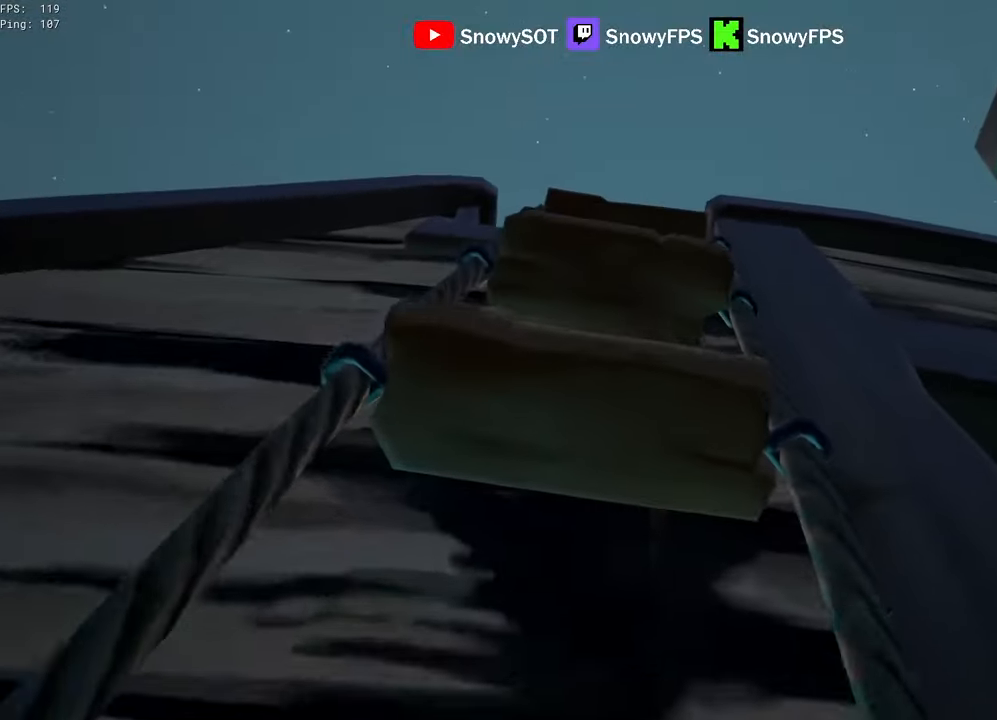
{"keys": ["a", "w"], "mouse": [], "mouse_move": "down-left", "events": [[334, "a", "down"]]}
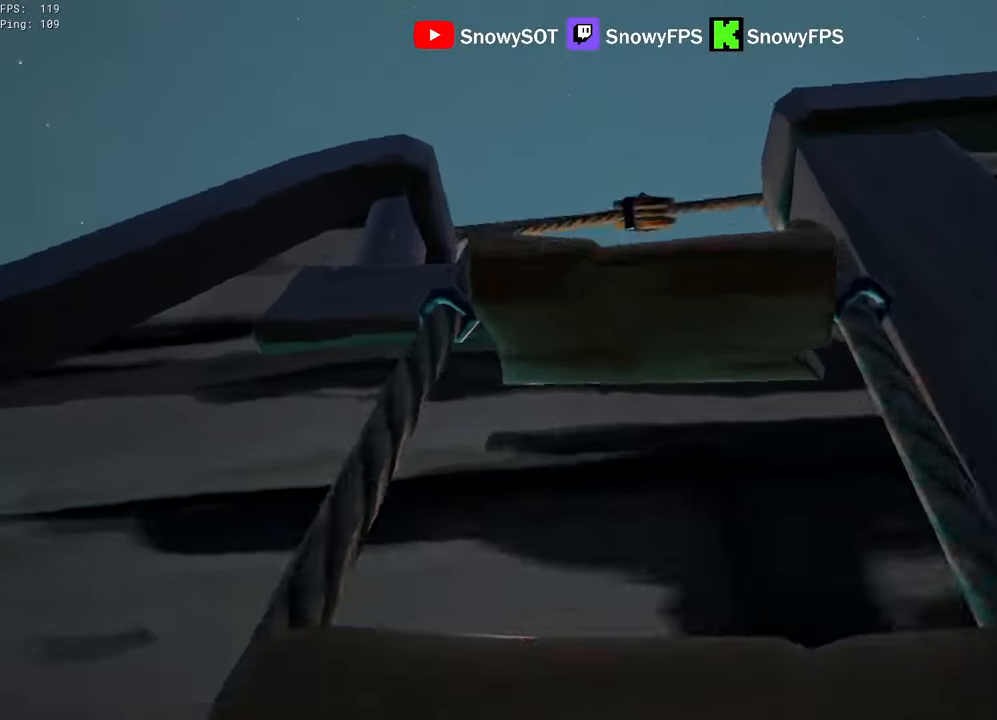
{"keys": ["a", "w"], "mouse": [], "mouse_move": "left", "events": [[350, "f", "down"], [400, "f", "up"]]}
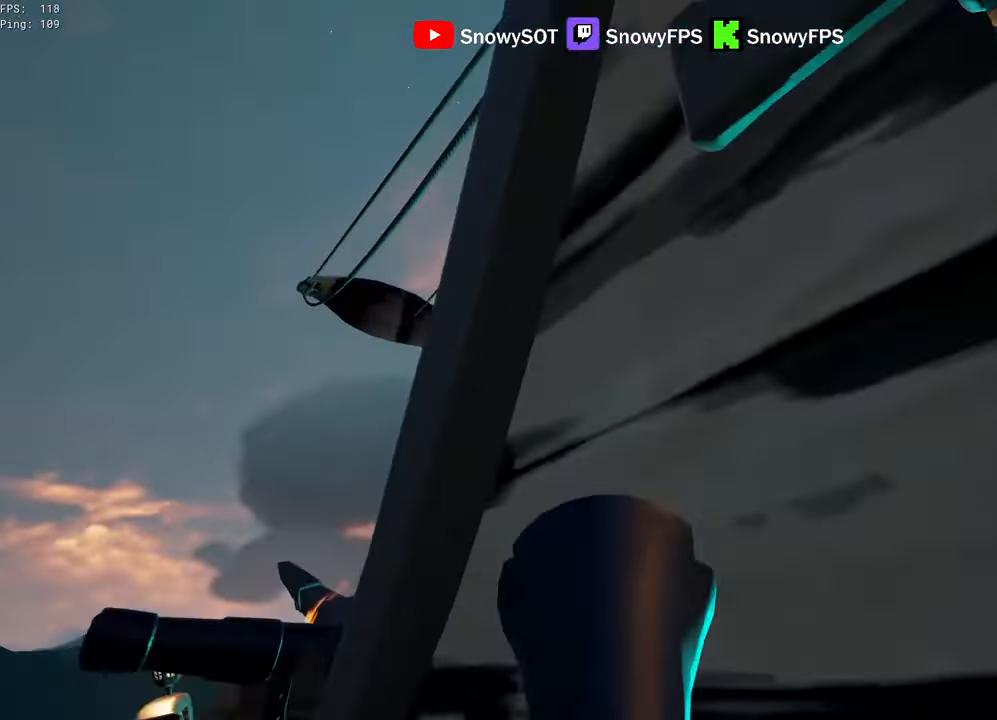
{"keys": ["a"], "mouse": [], "mouse_move": "right", "events": [[367, "w", "up"]]}
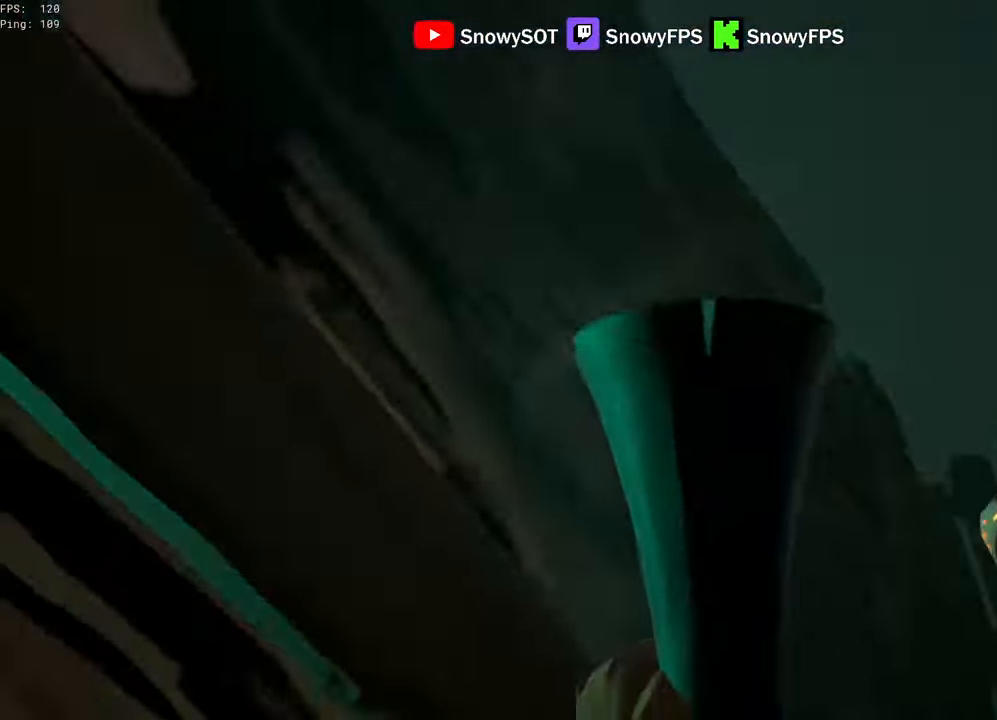
{"keys": ["d", "space", "w"], "mouse": [], "mouse_move": "right", "events": [[17, "s", "down"], [100, "a", "up"], [100, "space", "down"], [250, "s", "up"], [300, "d", "down"], [434, "w", "down"]]}
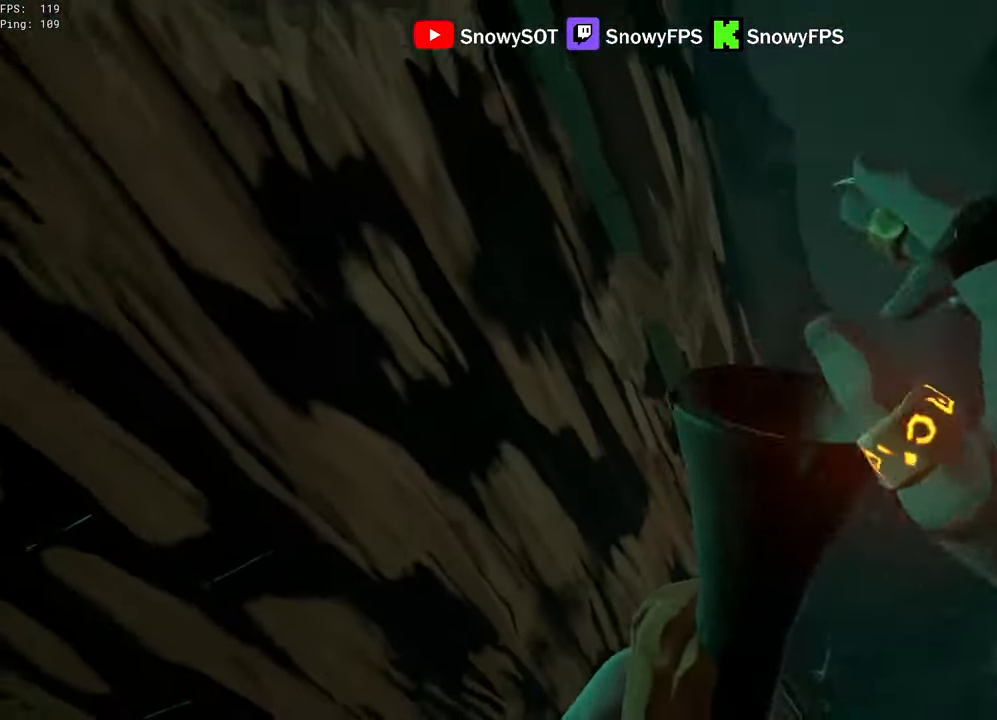
{"keys": ["w"], "mouse": [], "mouse_move": "right", "events": [[34, "d", "up"], [217, "space", "up"], [300, "d", "down"], [500, "d", "up"]]}
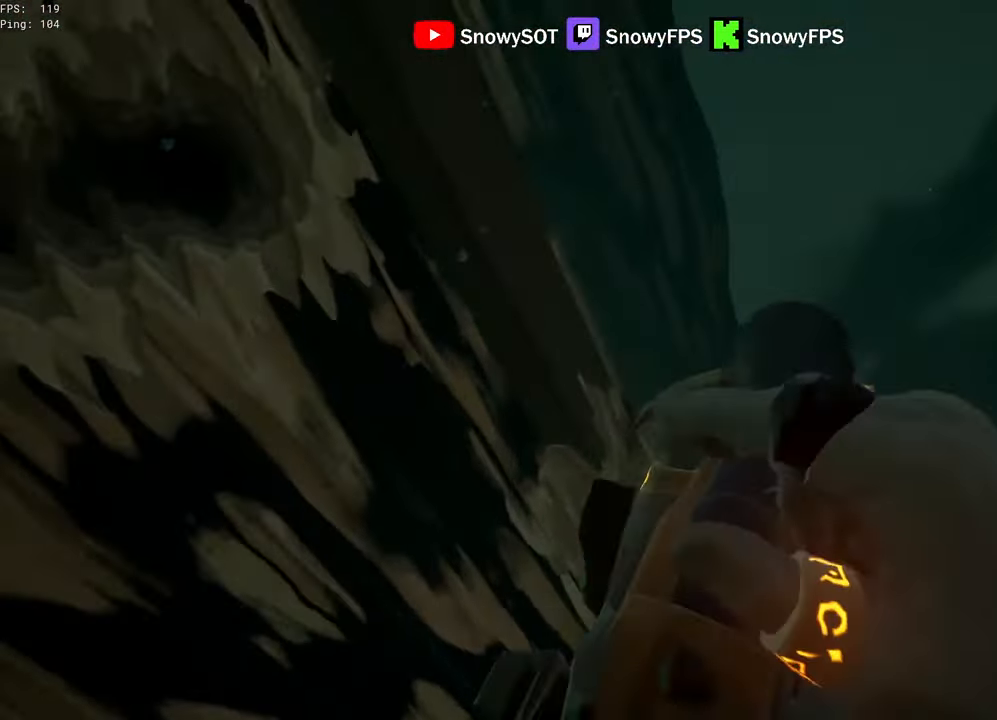
{"keys": ["w"], "mouse": [], "mouse_move": "down", "events": []}
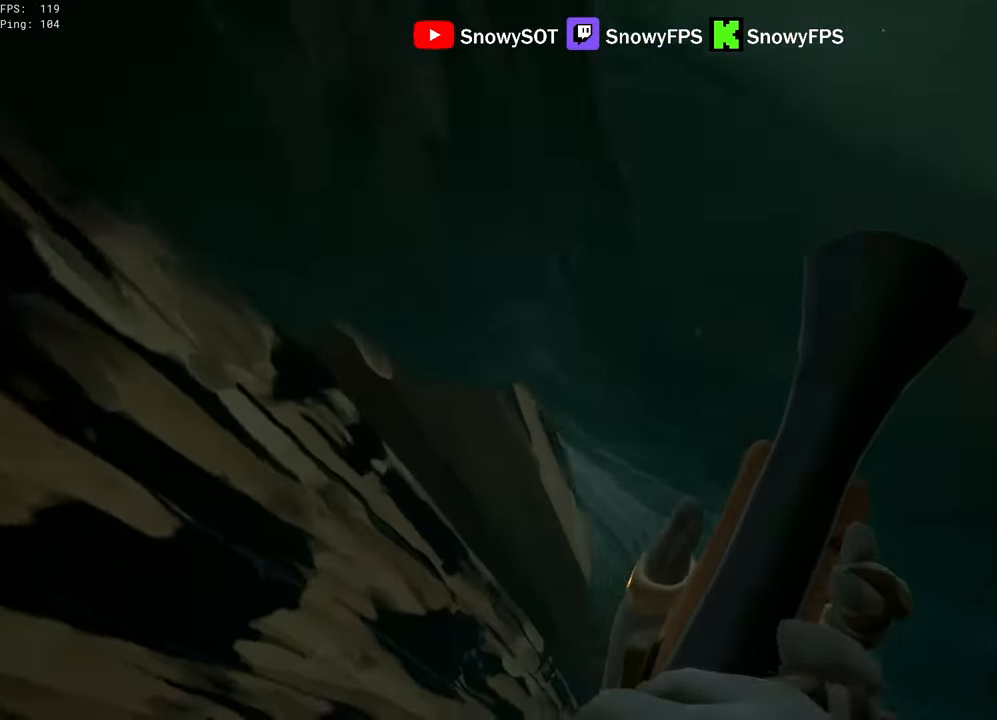
{"keys": ["w"], "mouse": [], "mouse_move": "down", "events": []}
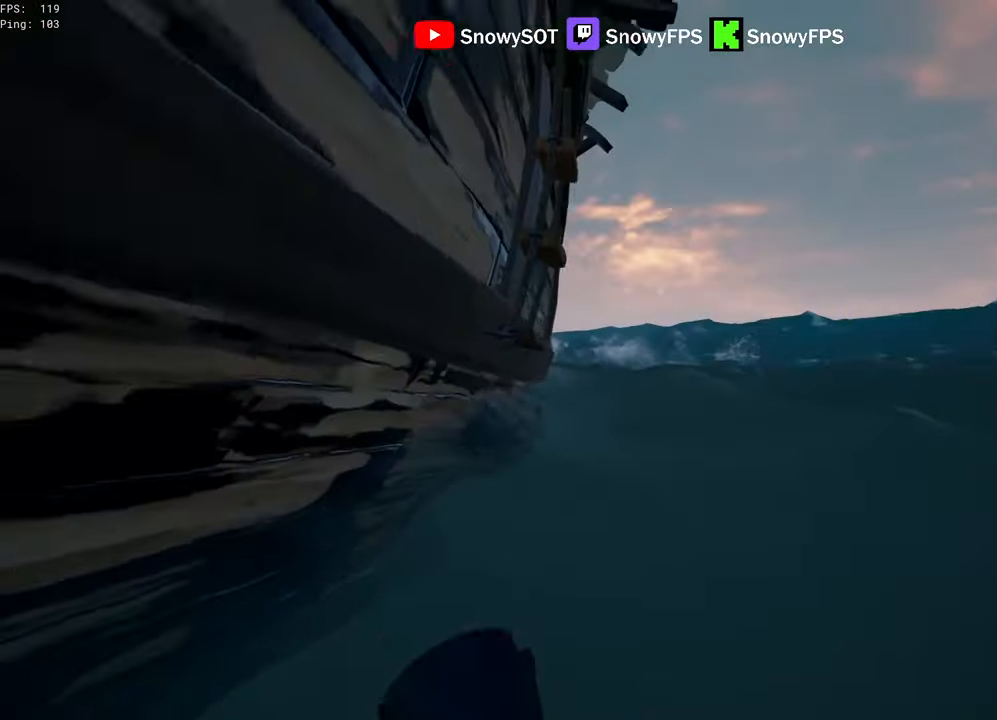
{"keys": ["d", "w"], "mouse": [], "mouse_move": "up-left", "events": [[117, "mouse_wheel", "down"], [167, "mouse_wheel", "up"], [450, "d", "down"]]}
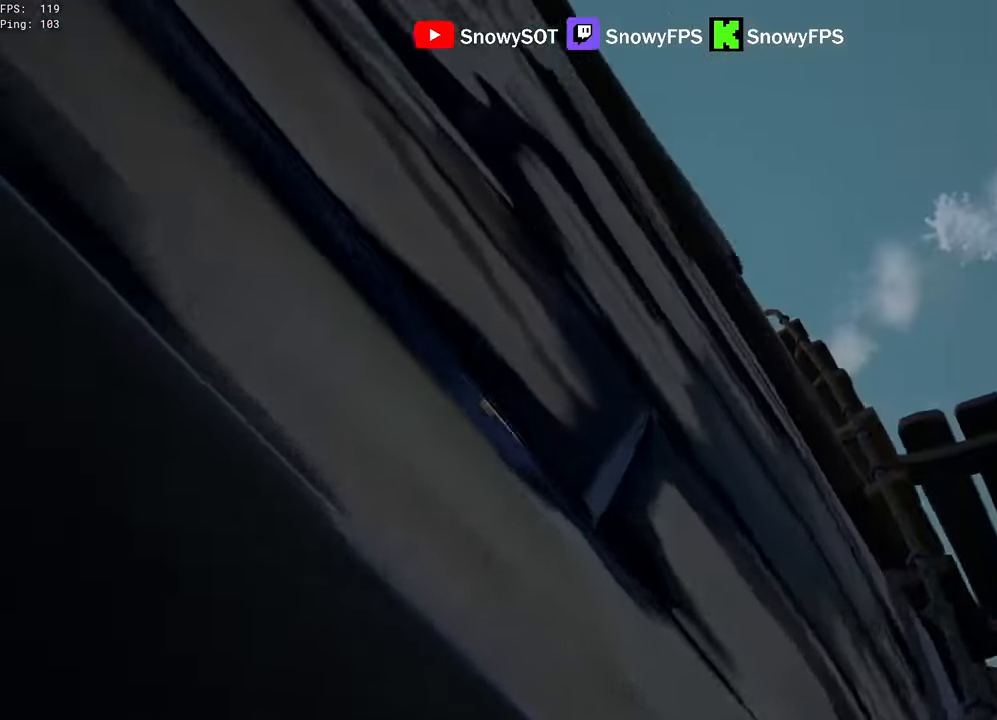
{"keys": ["f", "w"], "mouse": [], "mouse_move": "down-left", "events": [[50, "w", "up"], [317, "w", "down"], [367, "d", "up"], [467, "f", "down"]]}
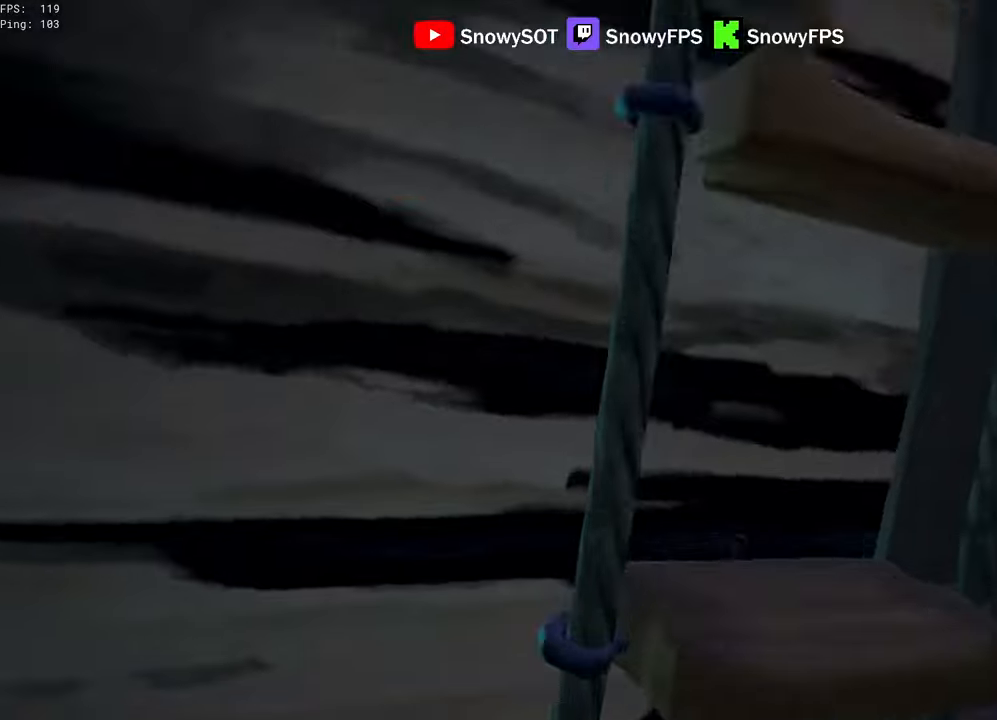
{"keys": ["w"], "mouse": [], "mouse_move": "right", "events": [[17, "f", "up"]]}
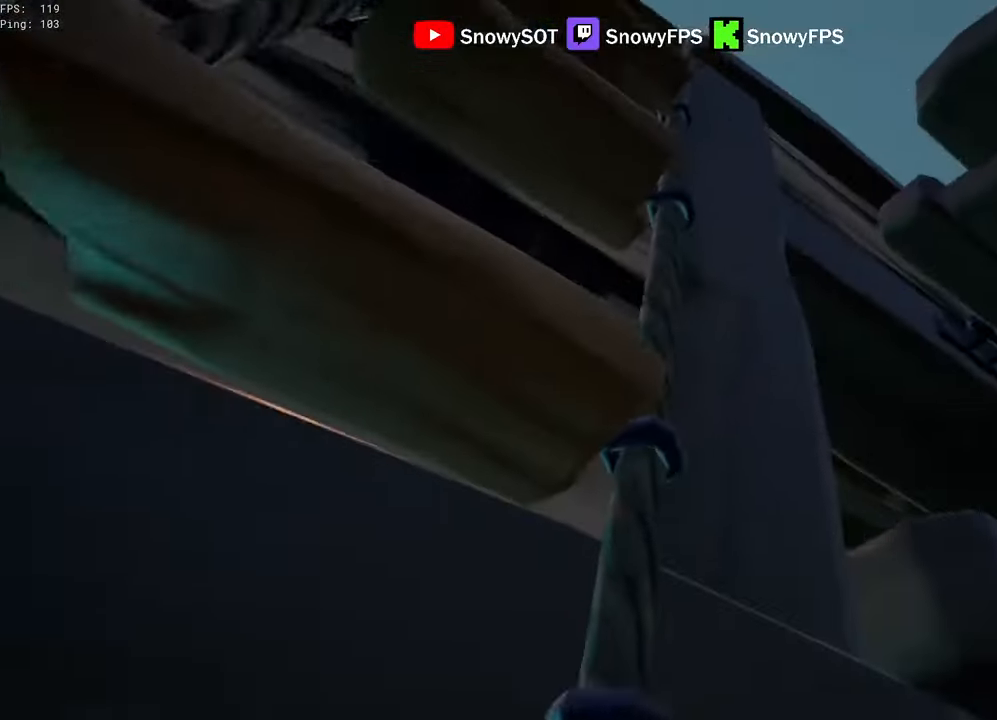
{"keys": ["f", "w"], "mouse": [], "mouse_move": "still", "events": [[500, "f", "down"]]}
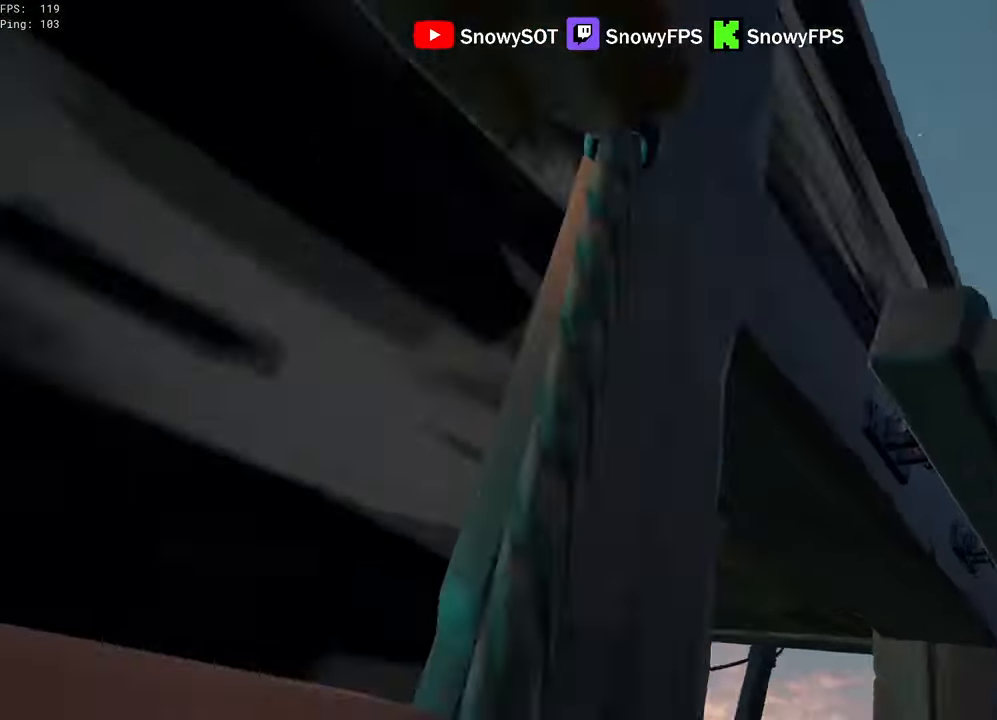
{"keys": ["a", "w"], "mouse": [], "mouse_move": "up-right", "events": [[84, "f", "up"], [184, "a", "down"], [267, "f", "down"], [367, "f", "up"]]}
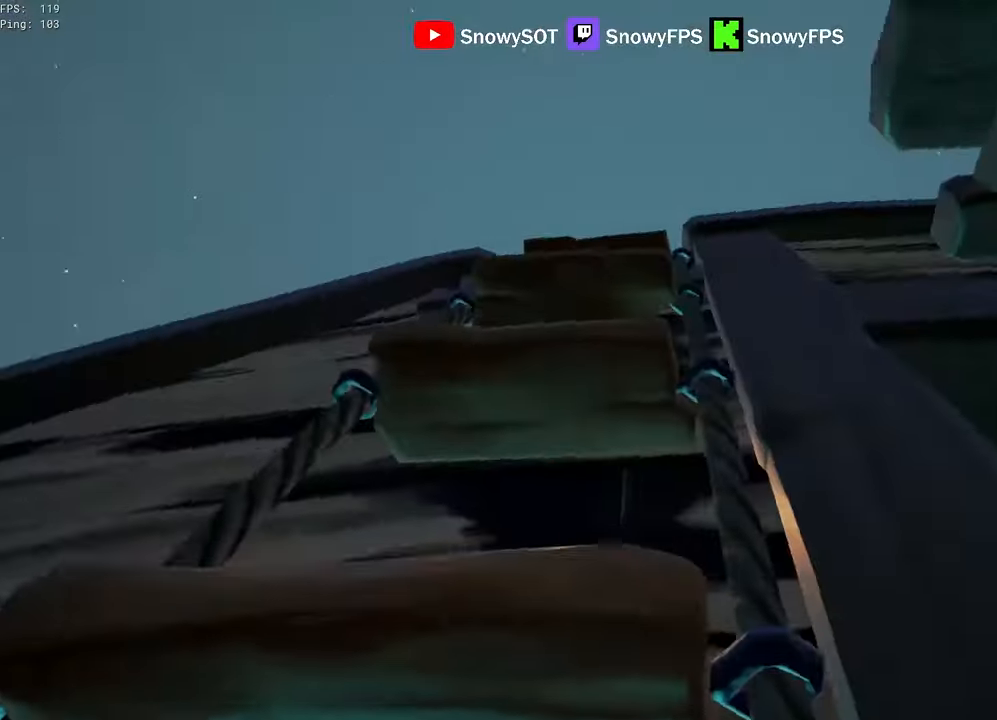
{"keys": ["w"], "mouse": [], "mouse_move": "down-left", "events": [[17, "a", "up"]]}
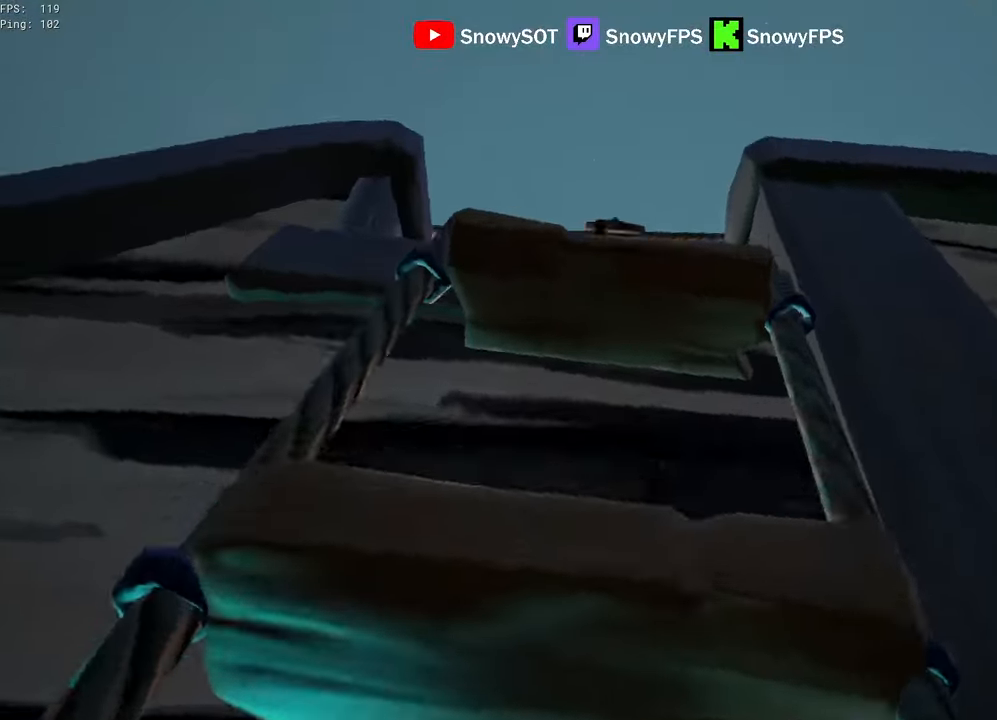
{"keys": ["w"], "mouse": [], "mouse_move": "right", "events": [[34, "a", "down"], [267, "f", "down"], [300, "w", "up"], [350, "f", "up"], [450, "w", "down"], [500, "a", "up"]]}
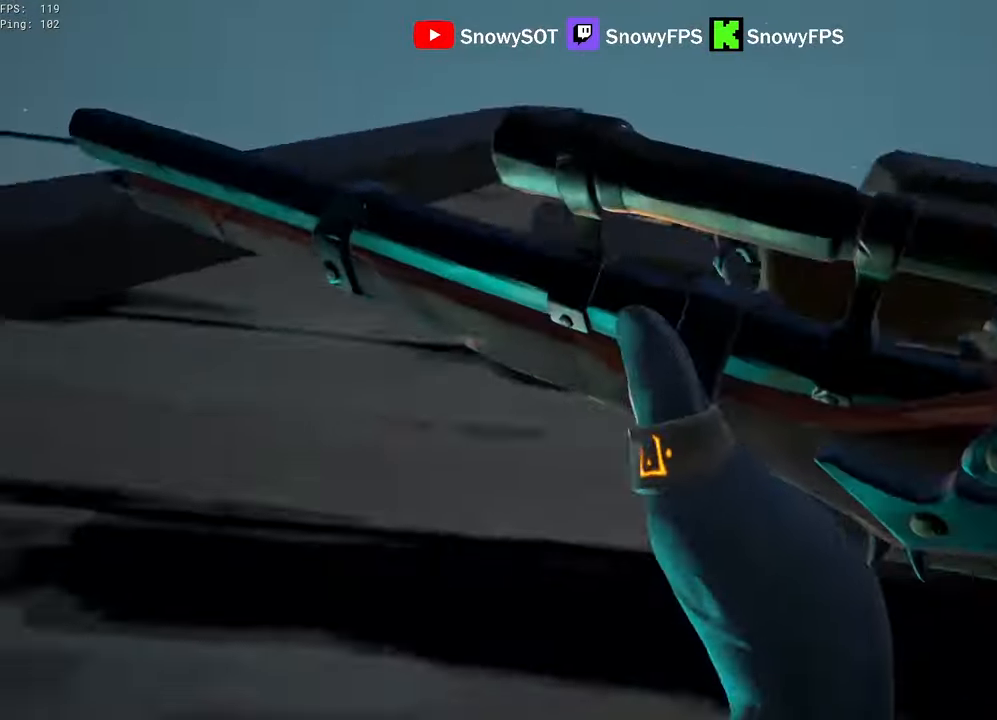
{"keys": ["w"], "mouse": [], "mouse_move": "down-left", "events": [[34, "f", "down"], [84, "f", "up"]]}
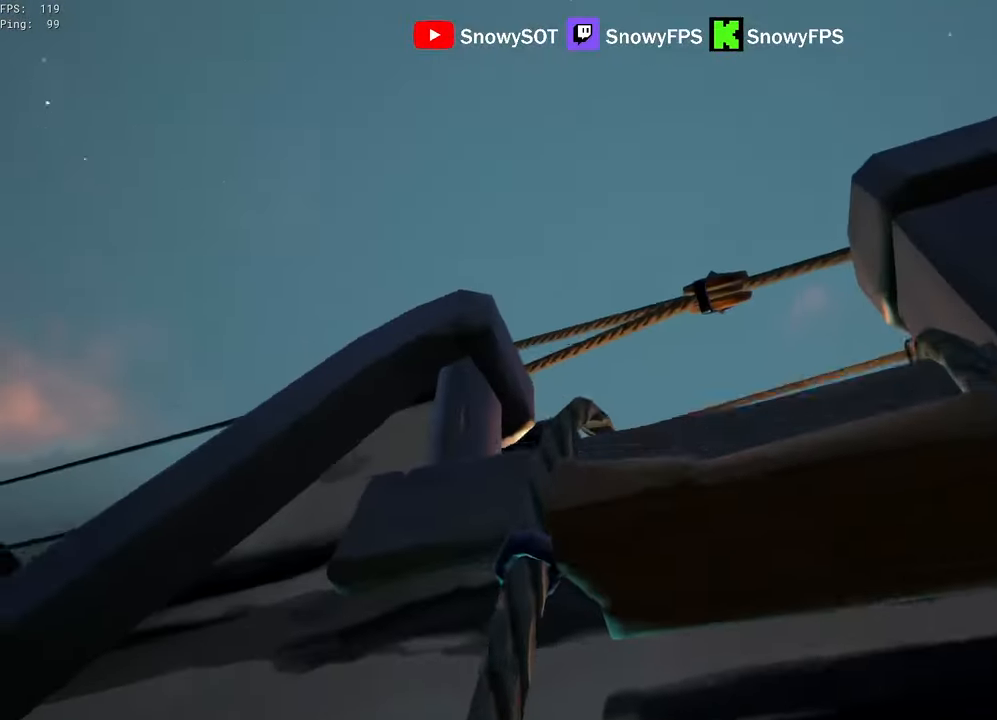
{"keys": ["a", "w"], "mouse": [], "mouse_move": "down-left", "events": [[100, "a", "down"]]}
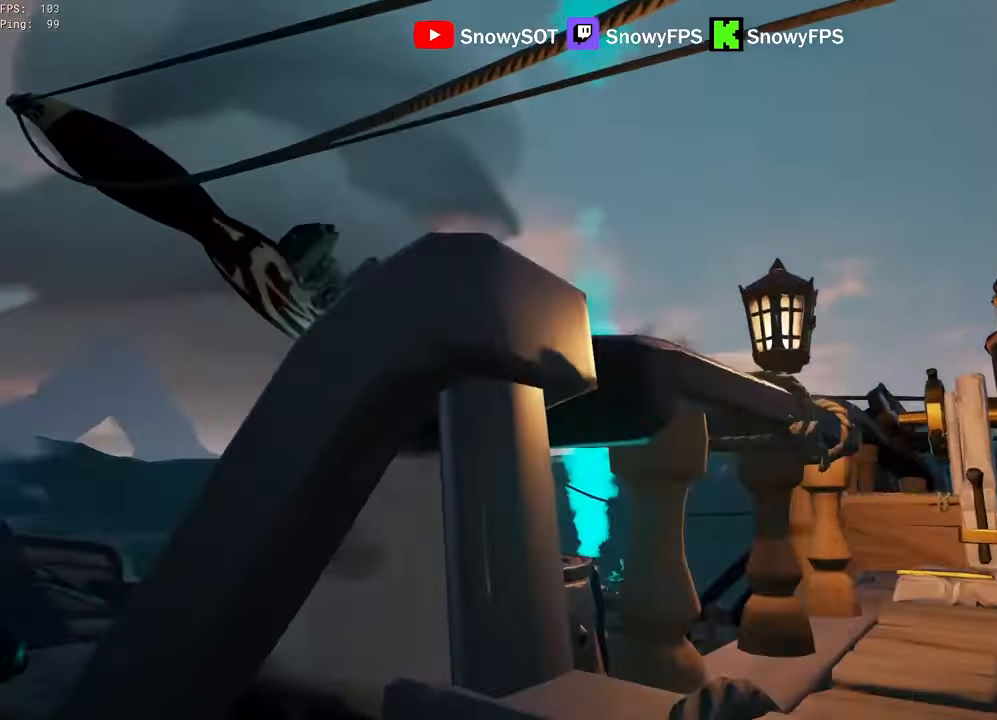
{"keys": ["w"], "mouse": [], "mouse_move": "up-right", "events": [[84, "f", "down"], [117, "f", "up"], [300, "a", "up"], [400, "f", "down"], [500, "f", "up"]]}
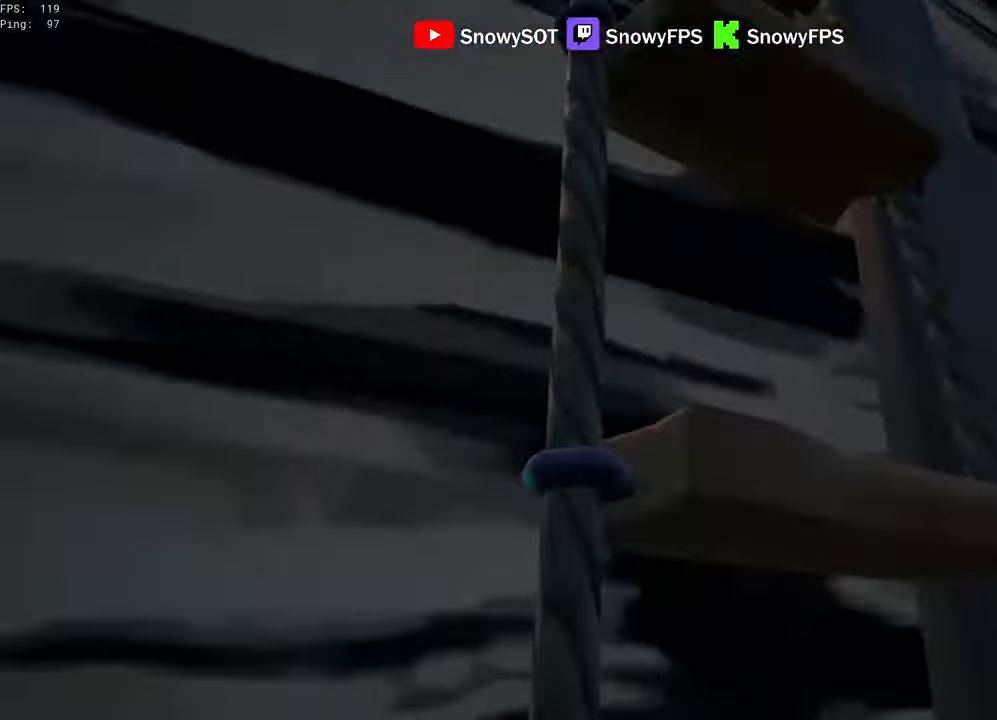
{"keys": ["a"], "mouse": [], "mouse_move": "right", "events": [[234, "a", "down"], [267, "w", "up"], [334, "f", "down"], [367, "f", "up"]]}
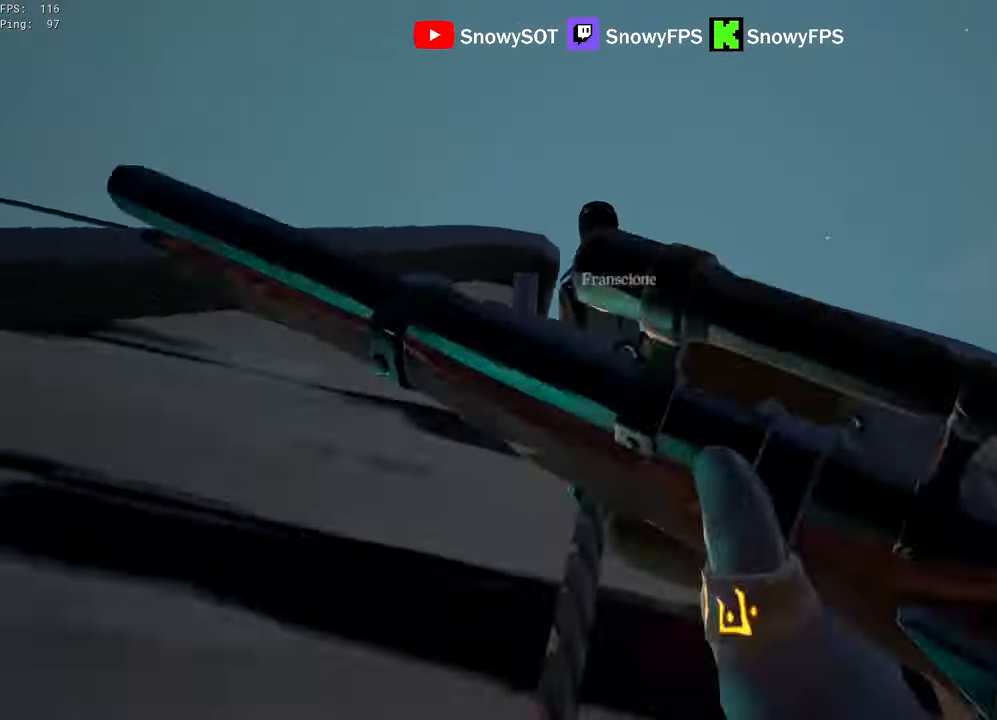
{"keys": ["w"], "mouse": [], "mouse_move": "still", "events": [[50, "mouse_wheel", "down"], [100, "mouse_wheel", "up"], [100, "w", "down"], [150, "a", "up"], [284, "f", "down"], [334, "f", "up"]]}
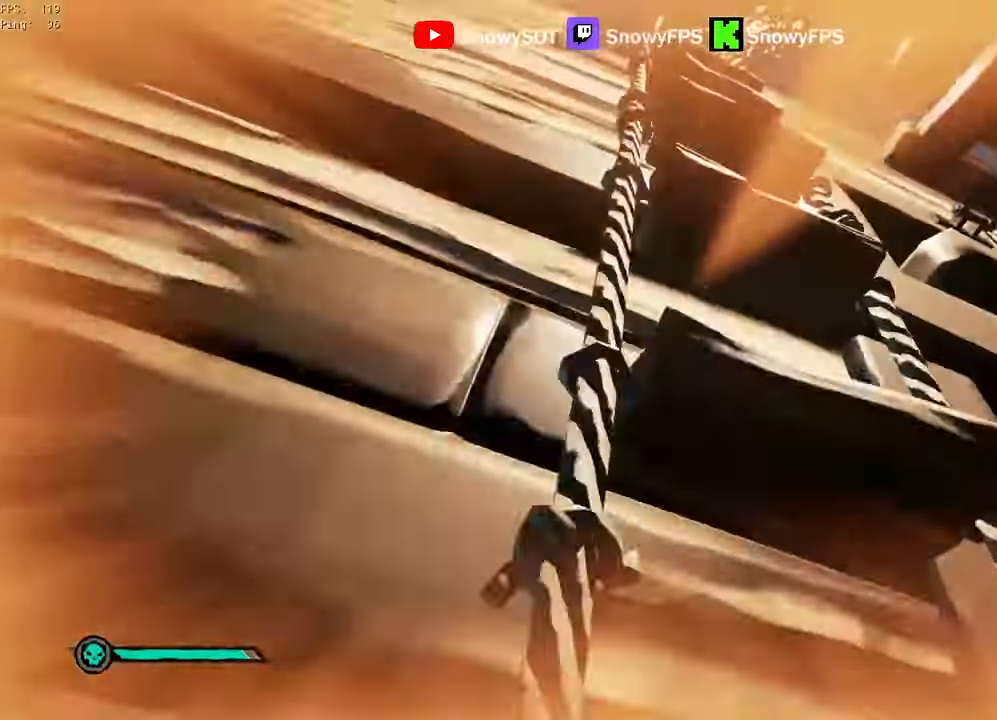
{"keys": ["w"], "mouse": [], "mouse_move": "up", "events": []}
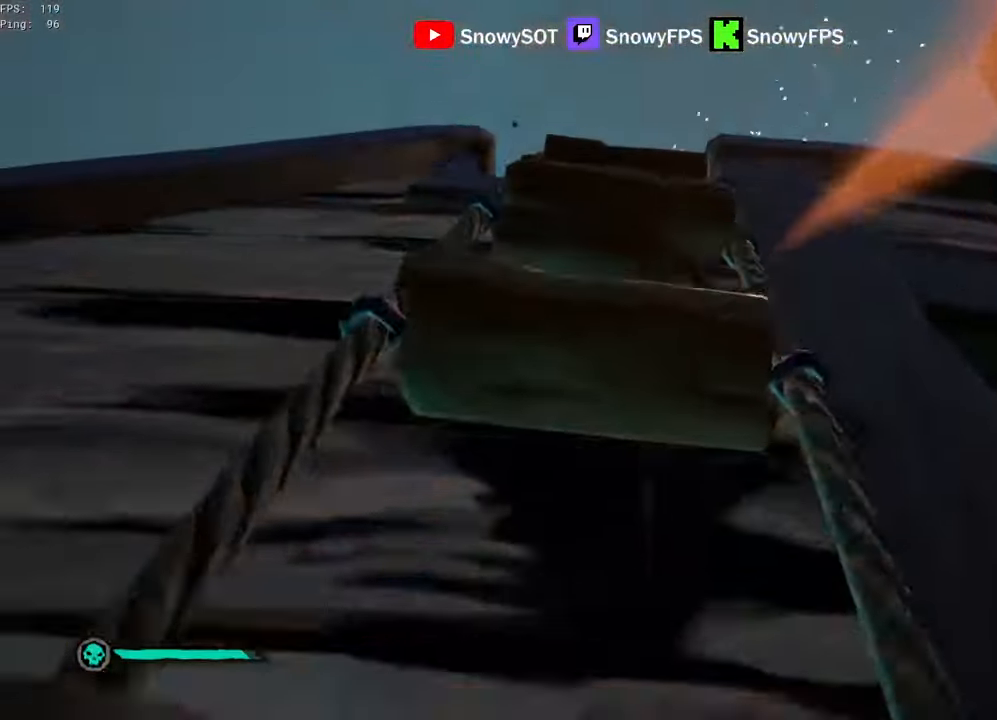
{"keys": ["w"], "mouse": [], "mouse_move": "still", "events": []}
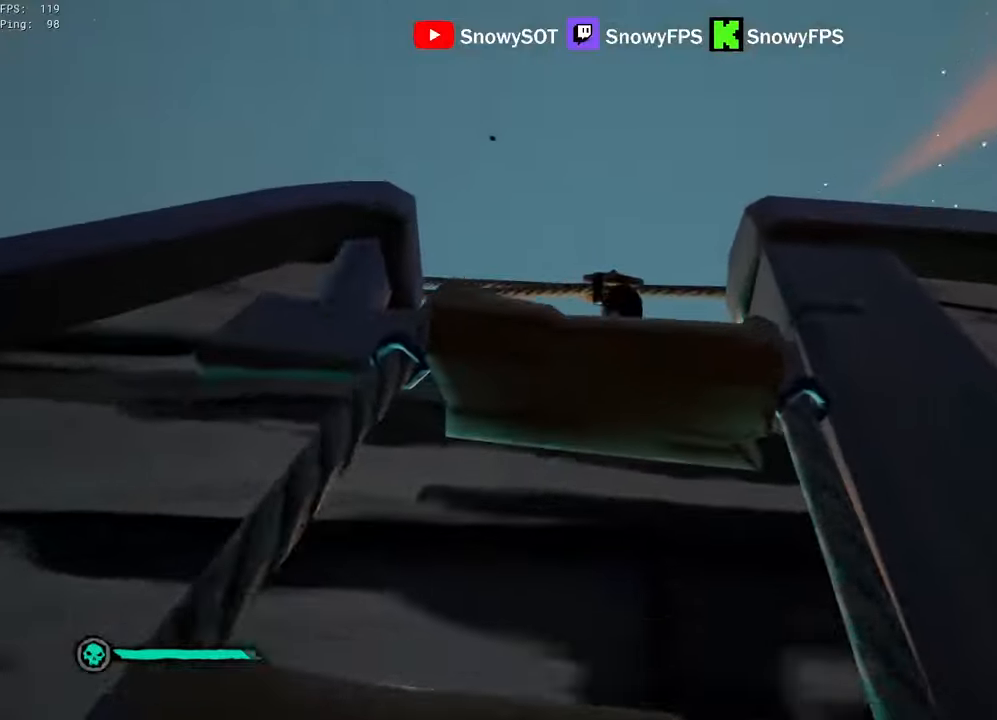
{"keys": ["w"], "mouse": [], "mouse_move": "right", "events": []}
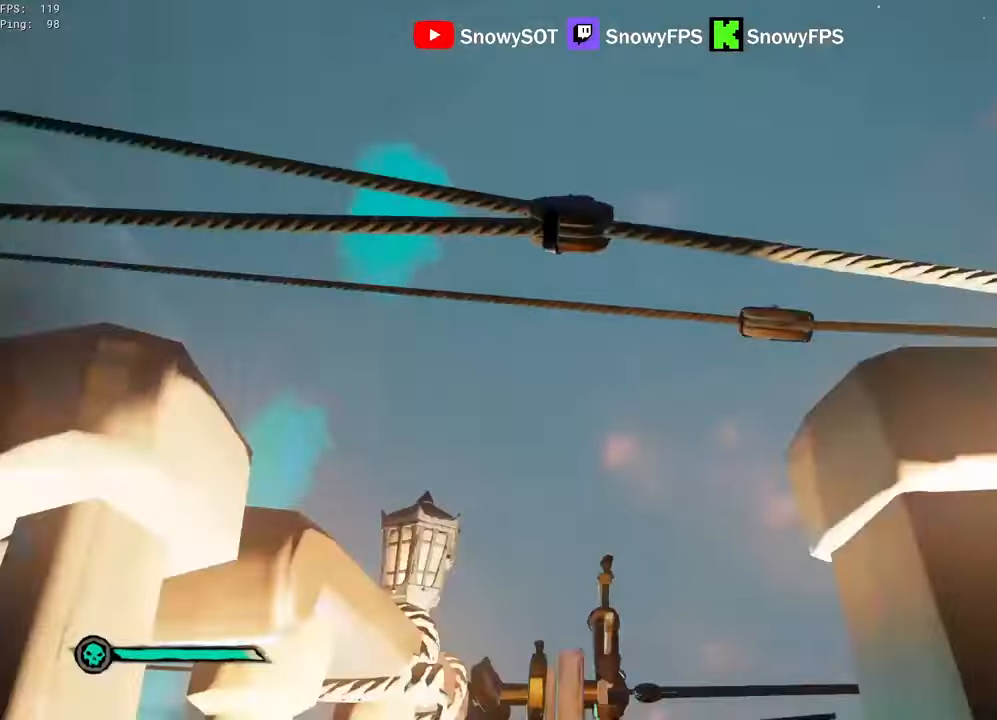
{"keys": ["3", "w"], "mouse": [], "mouse_move": "down", "events": [[500, "3", "down"]]}
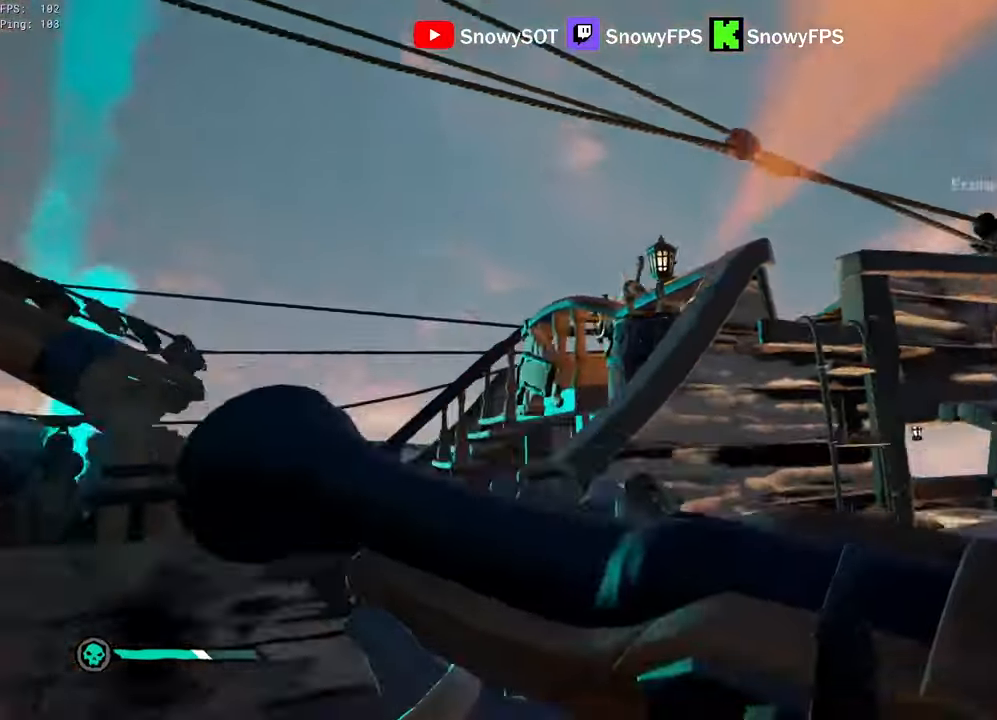
{"keys": ["a", "w"], "mouse": ["left"], "mouse_move": "up", "events": [[83, "3", "up"], [83, "a", "down"], [183, "mouse_left", "down"], [283, "mouse_left", "up"], [317, "mouse_left", "down"], [417, "mouse_left", "up"], [467, "mouse_left", "down"]]}
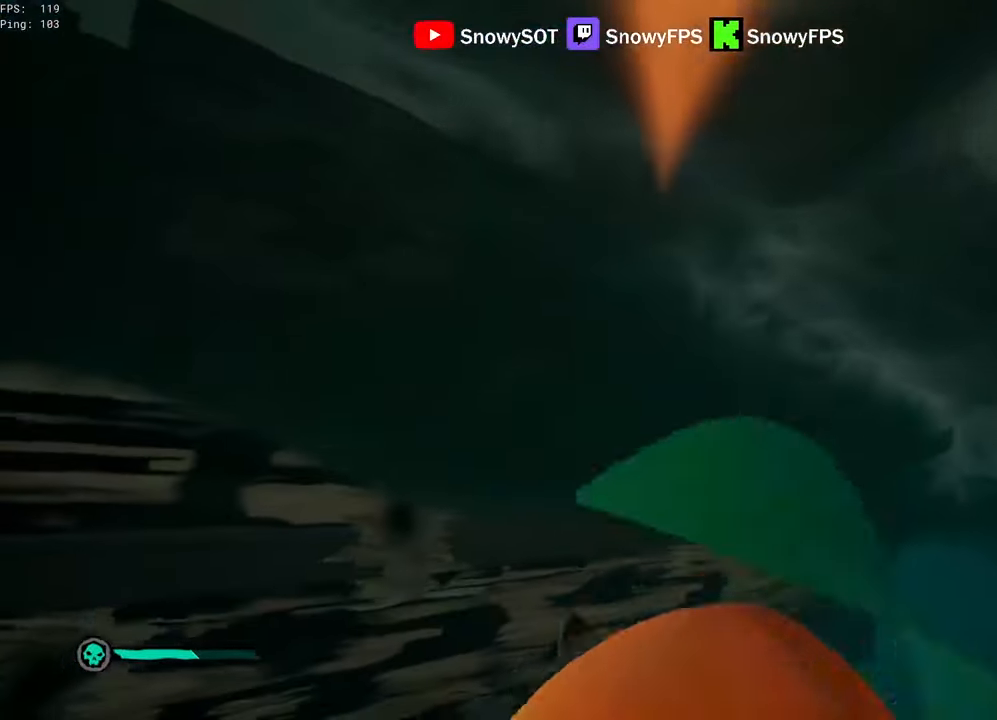
{"keys": ["a"], "mouse": ["left"], "mouse_move": "up", "events": [[67, "mouse_left", "up"], [100, "mouse_left", "down"], [383, "w", "up"]]}
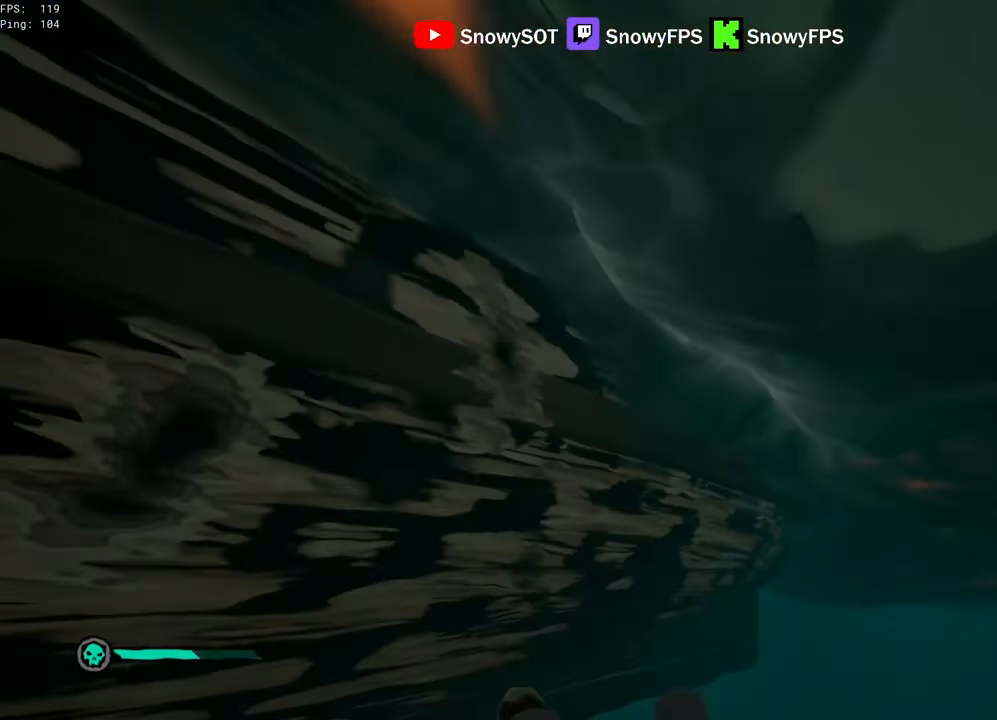
{"keys": ["a", "w"], "mouse": ["left"], "mouse_move": "left", "events": [[167, "mouse_left", "up"], [217, "mouse_left", "down"], [267, "s", "down"], [317, "mouse_left", "up"], [317, "s", "up"], [350, "mouse_left", "down"], [450, "mouse_left", "up"], [450, "w", "down"], [500, "mouse_left", "down"]]}
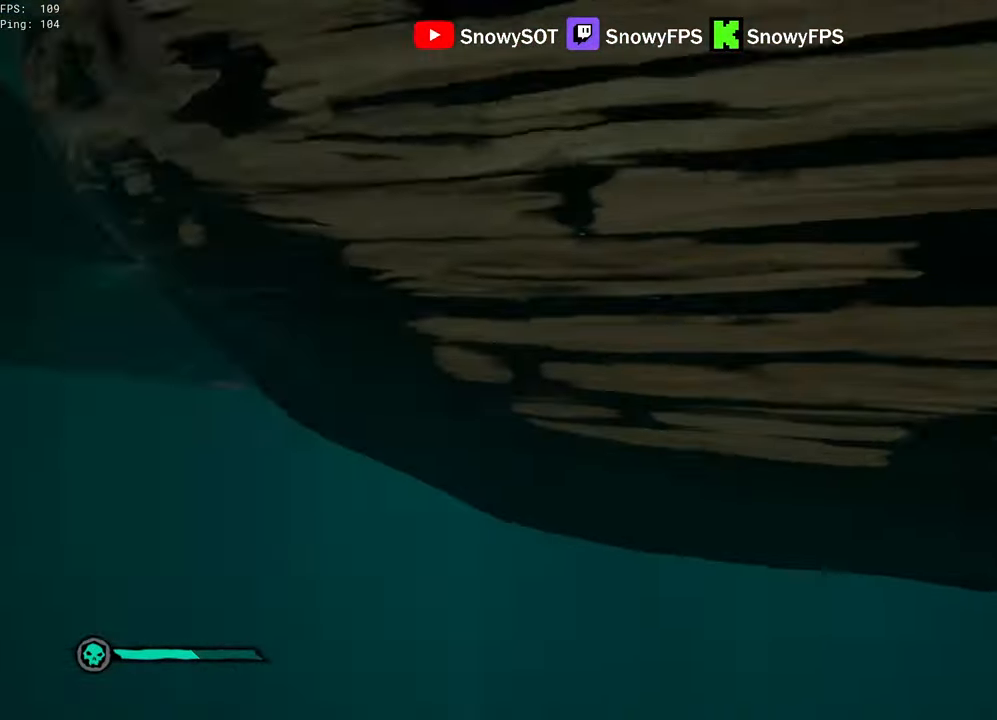
{"keys": ["w"], "mouse": [], "mouse_move": "left", "events": [[83, "a", "up"], [283, "mouse_left", "up"], [317, "mouse_left", "down"], [417, "mouse_left", "up"]]}